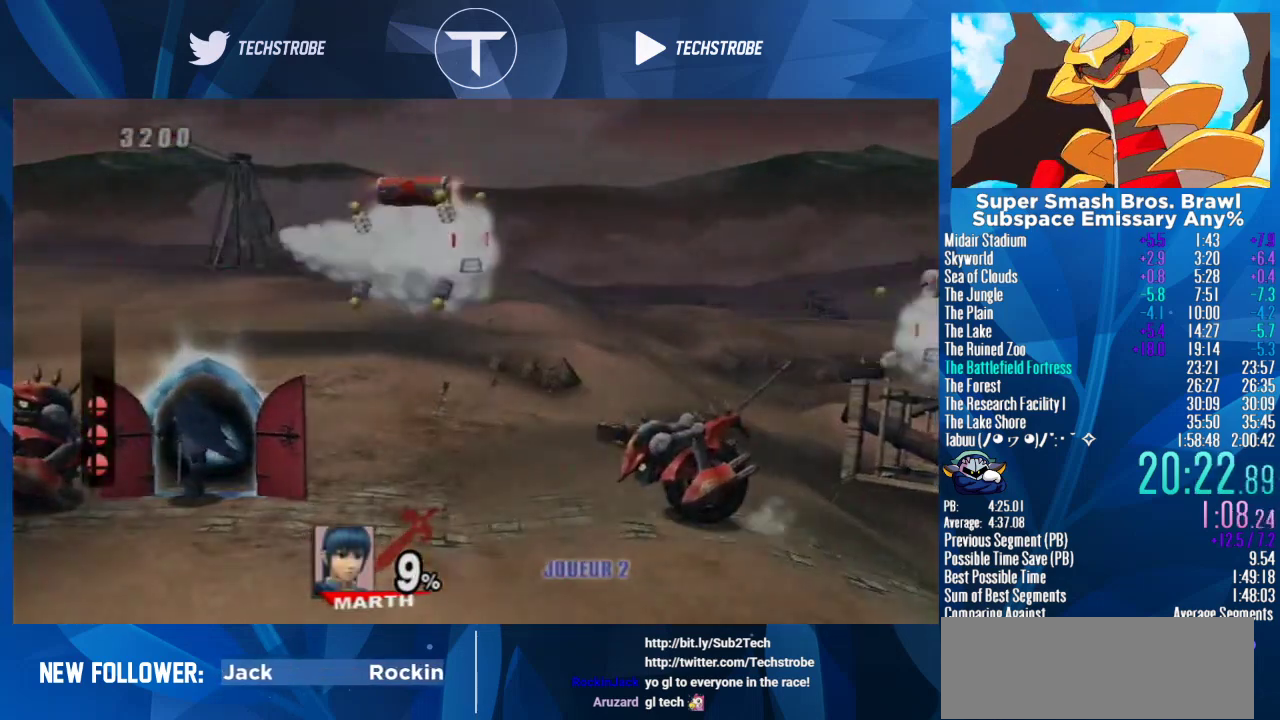
Gameplay with a controller (Nintendo layout); each line is a JSON object with the inputs held at the frame after it. "events" lists button and stick changes between this image and that frame as [ms after this image, input, new state], when the widget could be followed in between. Not read: L3 R3 START left_stick.
{"buttons": ["A"], "right_stick": "center", "events": [[467, "A", "down"]]}
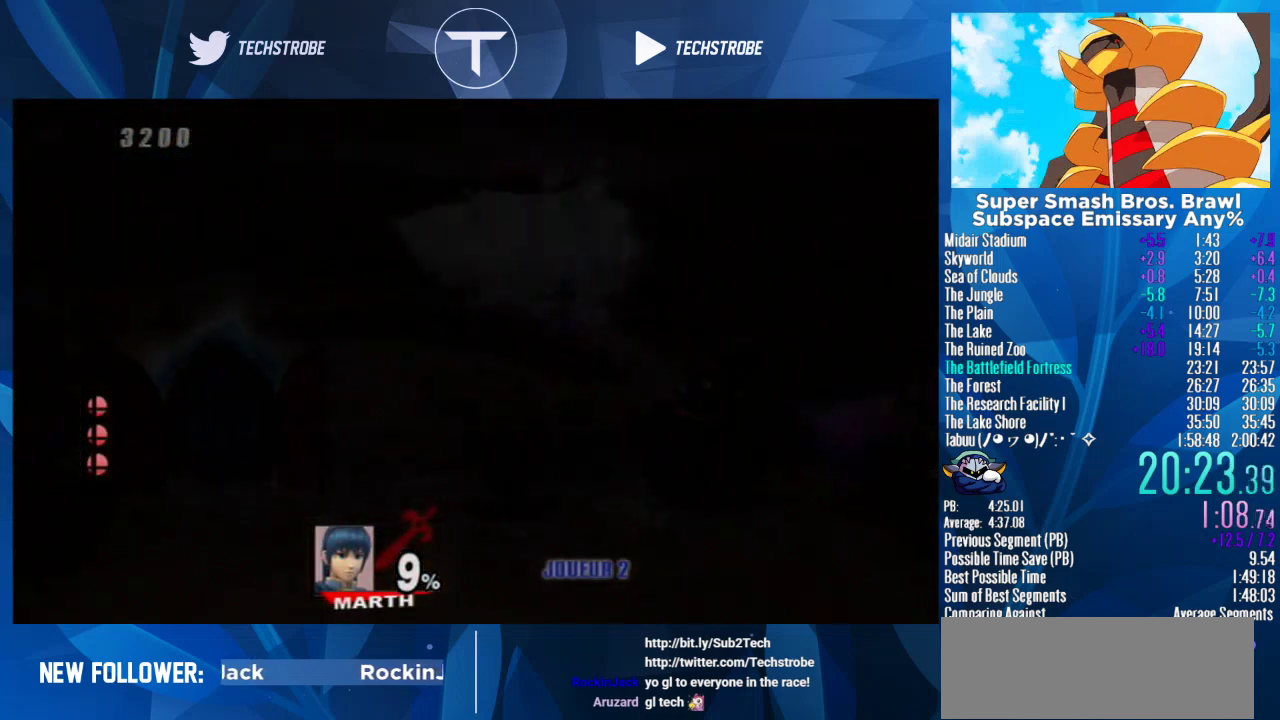
{"buttons": [], "right_stick": "center", "events": [[67, "A", "up"], [100, "A", "down"], [167, "A", "up"], [333, "A", "down"], [367, "A", "up"], [433, "A", "down"], [500, "A", "up"]]}
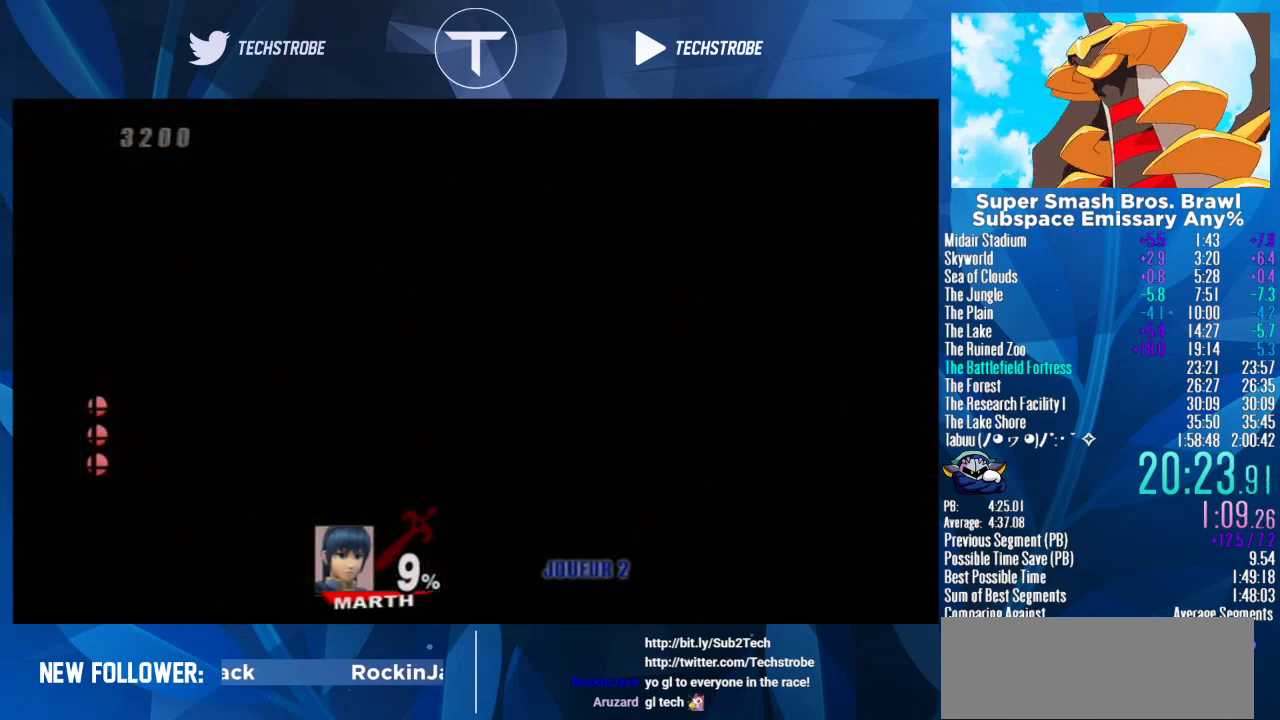
{"buttons": ["A"], "right_stick": "center", "events": [[33, "A", "down"], [100, "A", "up"], [167, "A", "down"], [233, "A", "up"], [300, "A", "down"], [333, "A", "up"], [400, "A", "down"], [433, "A", "up"], [500, "A", "down"]]}
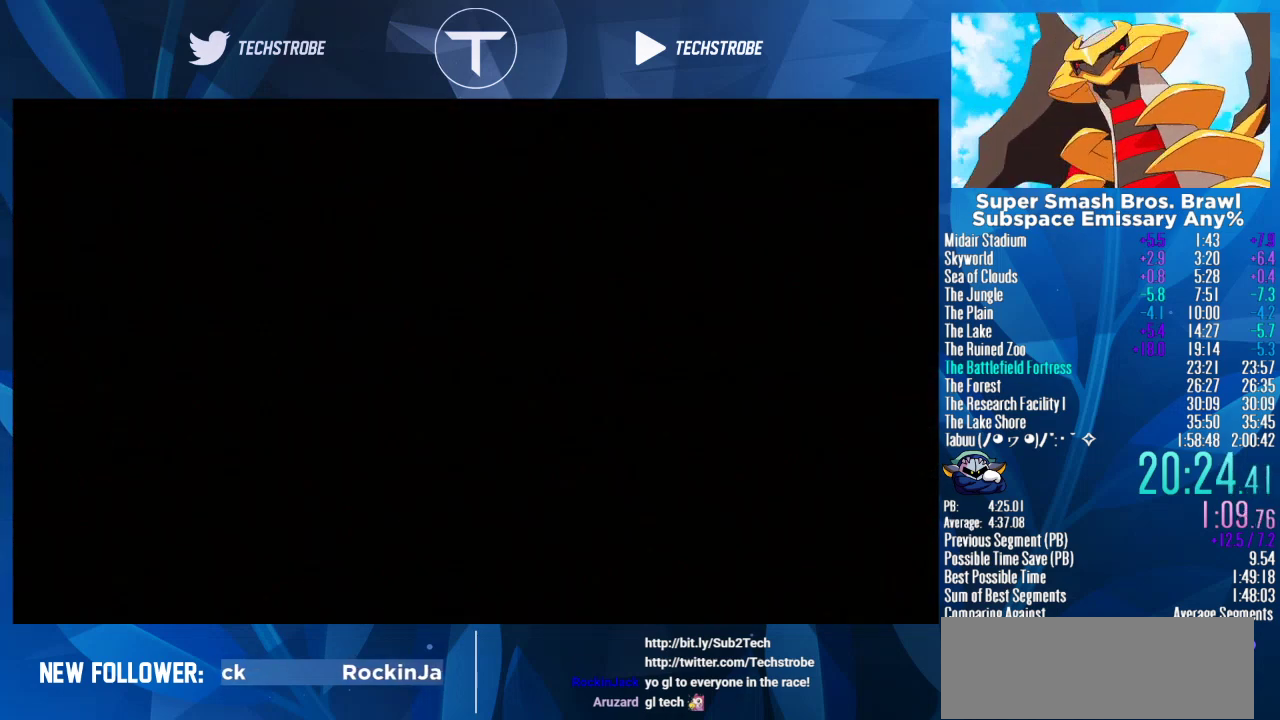
{"buttons": ["A"], "right_stick": "center", "events": [[67, "A", "up"], [333, "A", "down"], [400, "A", "up"], [467, "A", "down"]]}
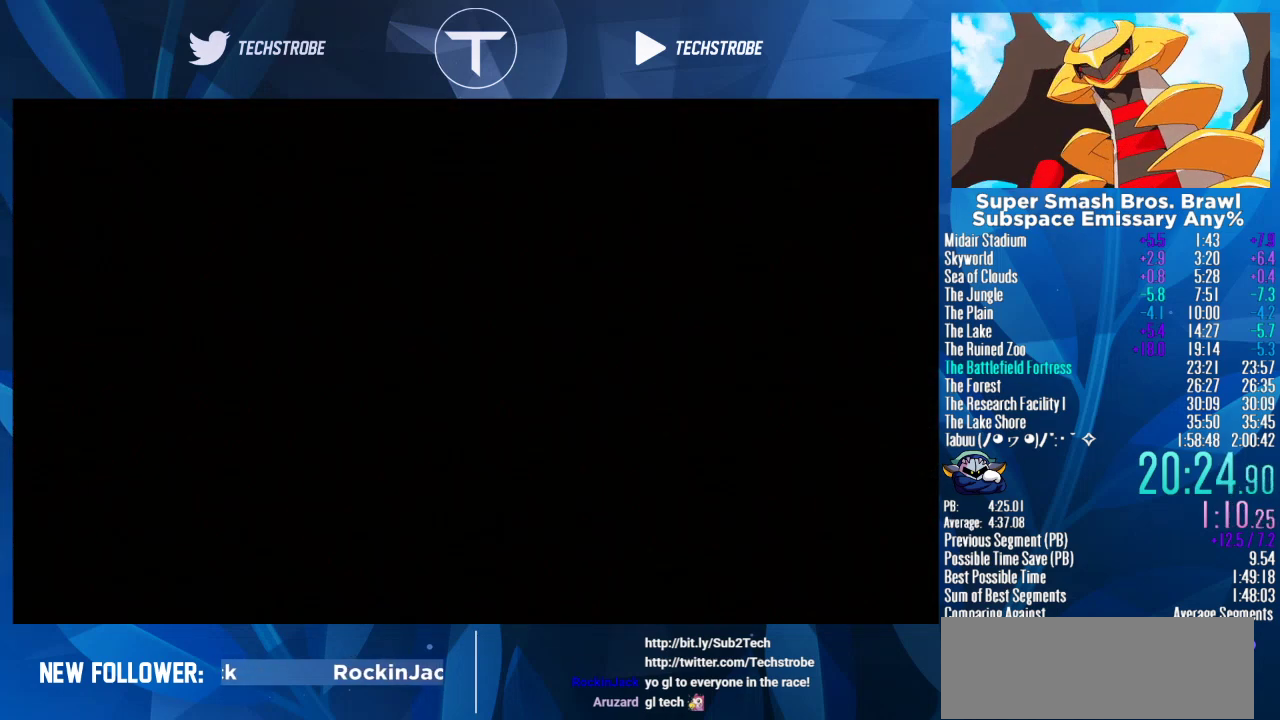
{"buttons": [], "right_stick": "center", "events": [[33, "A", "up"], [200, "A", "down"], [267, "A", "up"]]}
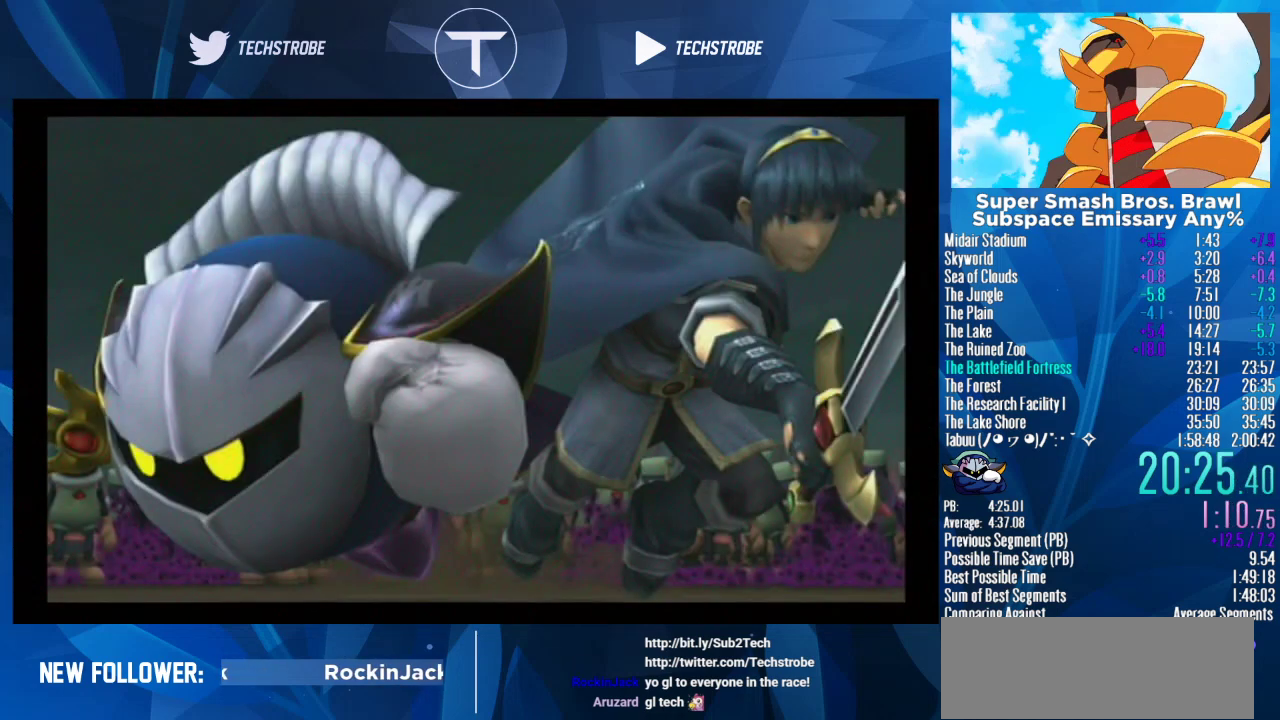
{"buttons": [], "right_stick": "center", "events": [[367, "A", "down"], [433, "A", "up"]]}
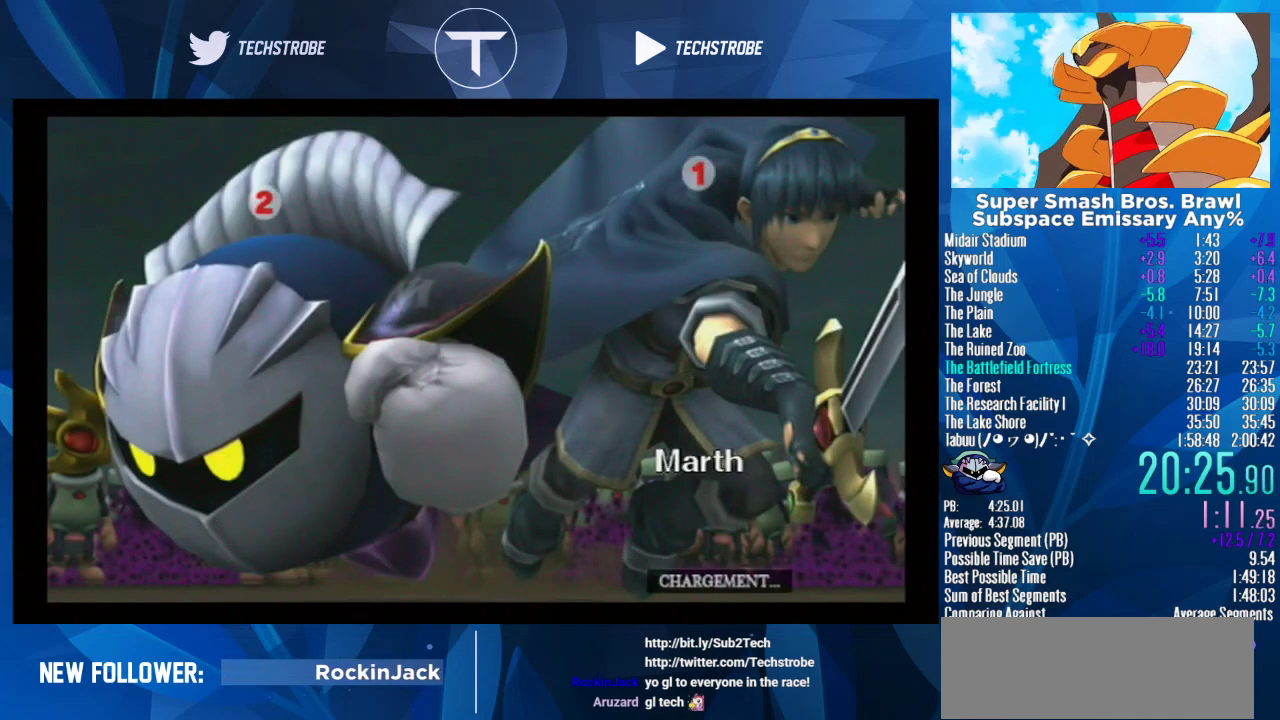
{"buttons": [], "right_stick": "center", "events": []}
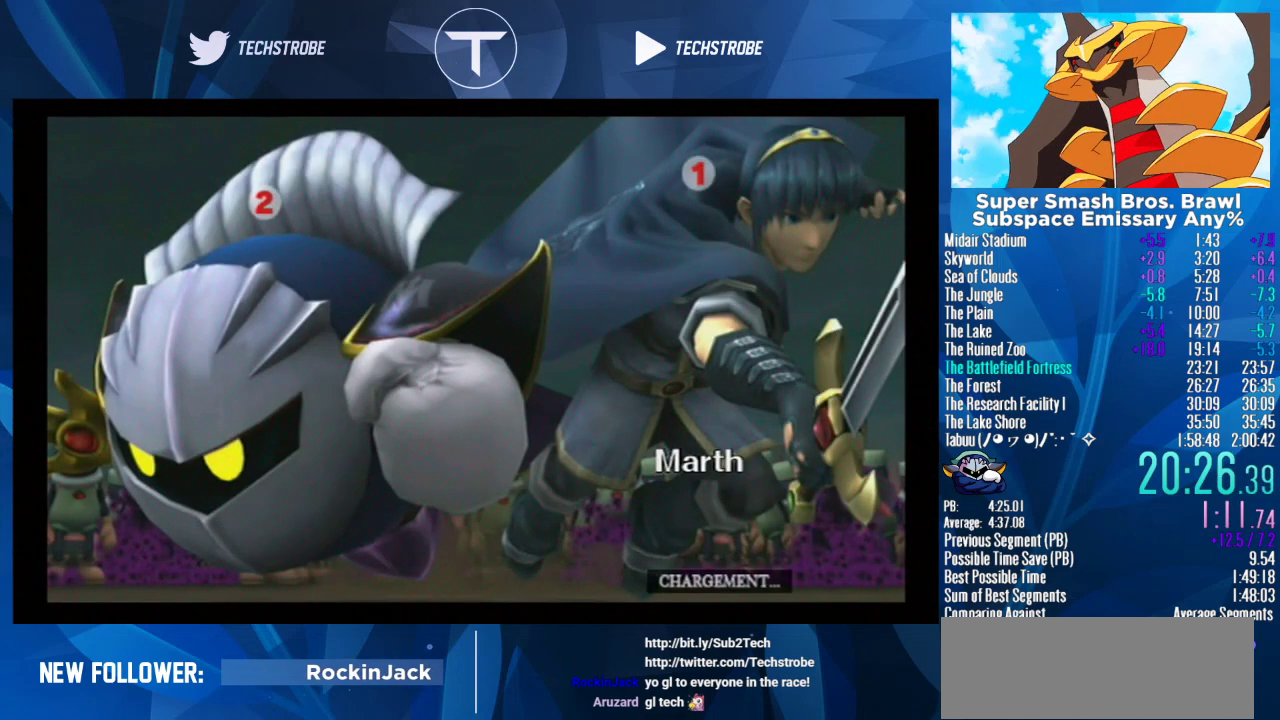
{"buttons": [], "right_stick": "center", "events": []}
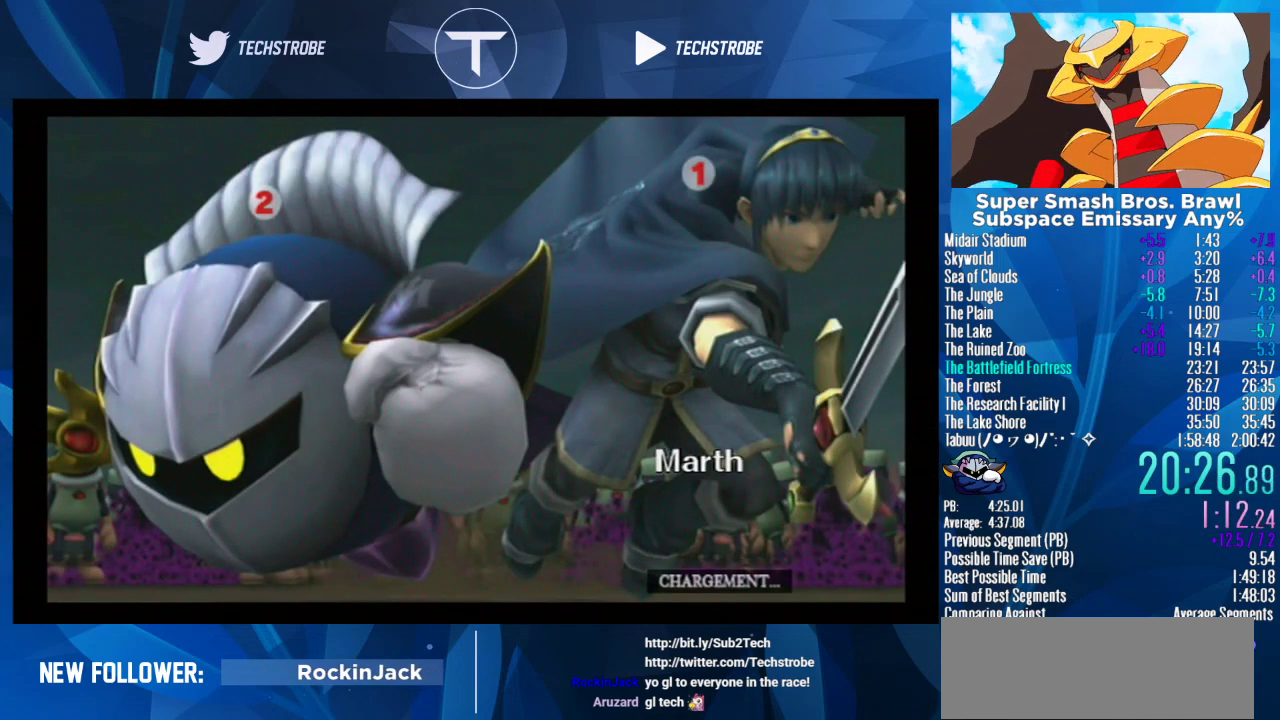
{"buttons": [], "right_stick": "center", "events": []}
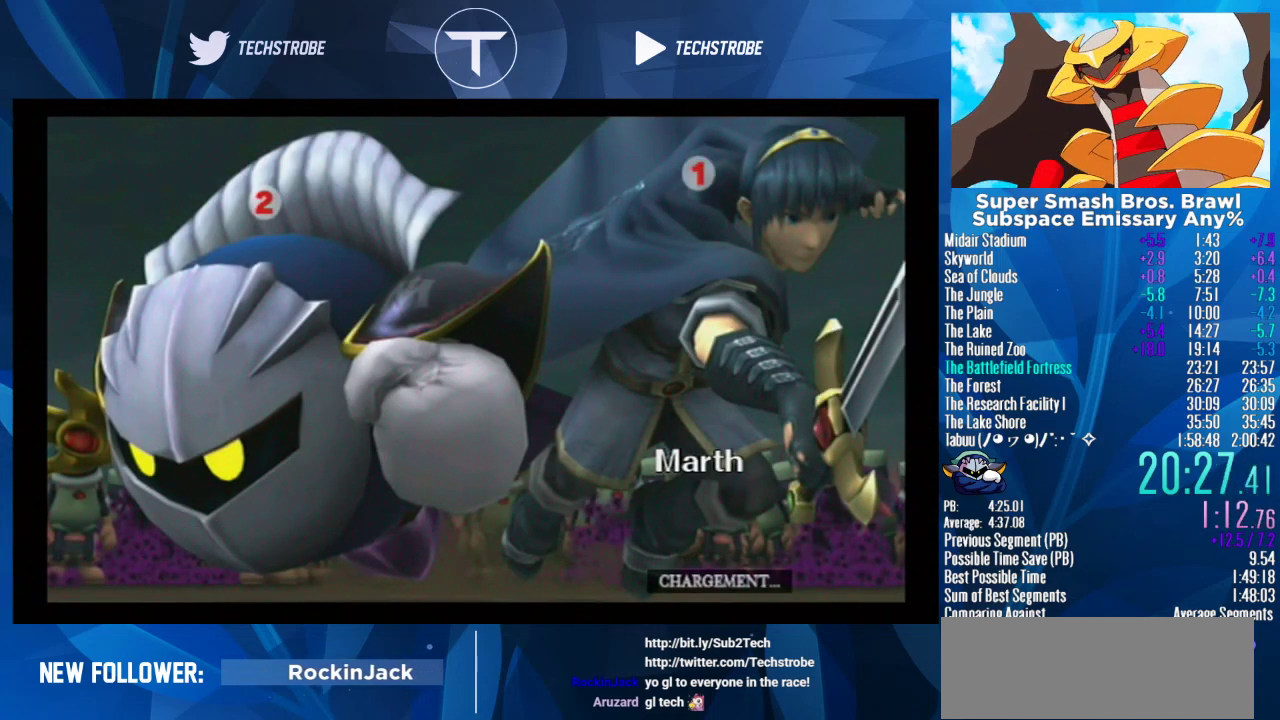
{"buttons": [], "right_stick": "center", "events": []}
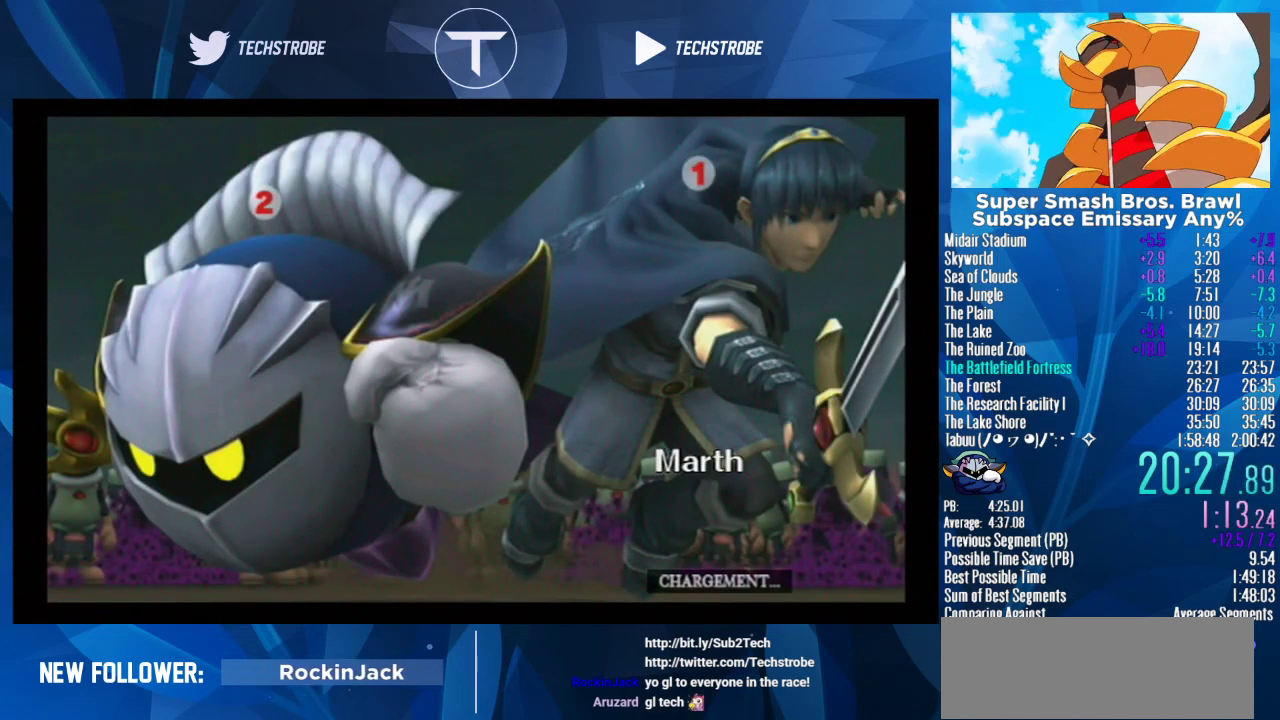
{"buttons": [], "right_stick": "center", "events": []}
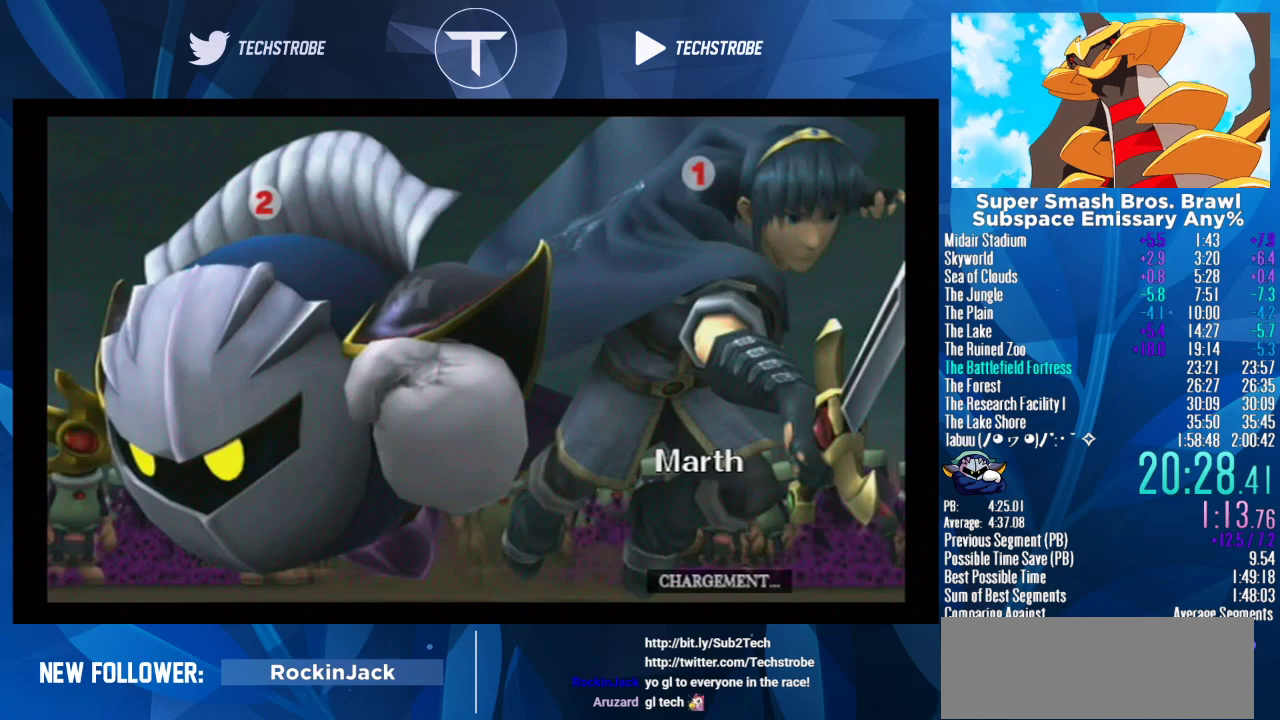
{"buttons": ["Y"], "right_stick": "center", "events": [[500, "Y", "down"]]}
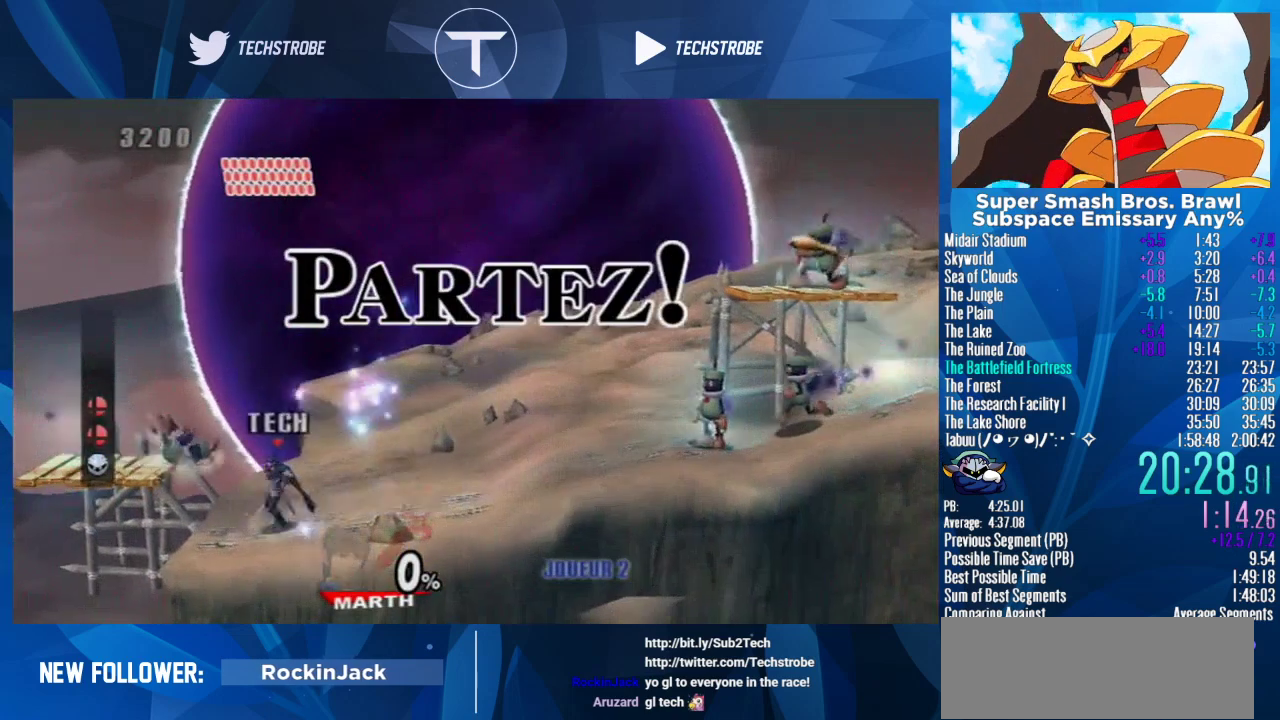
{"buttons": [], "right_stick": "center", "events": [[33, "Y", "up"], [100, "right_stick", "left"], [167, "right_stick", "center"], [267, "right_stick", "left"], [333, "right_stick", "center"]]}
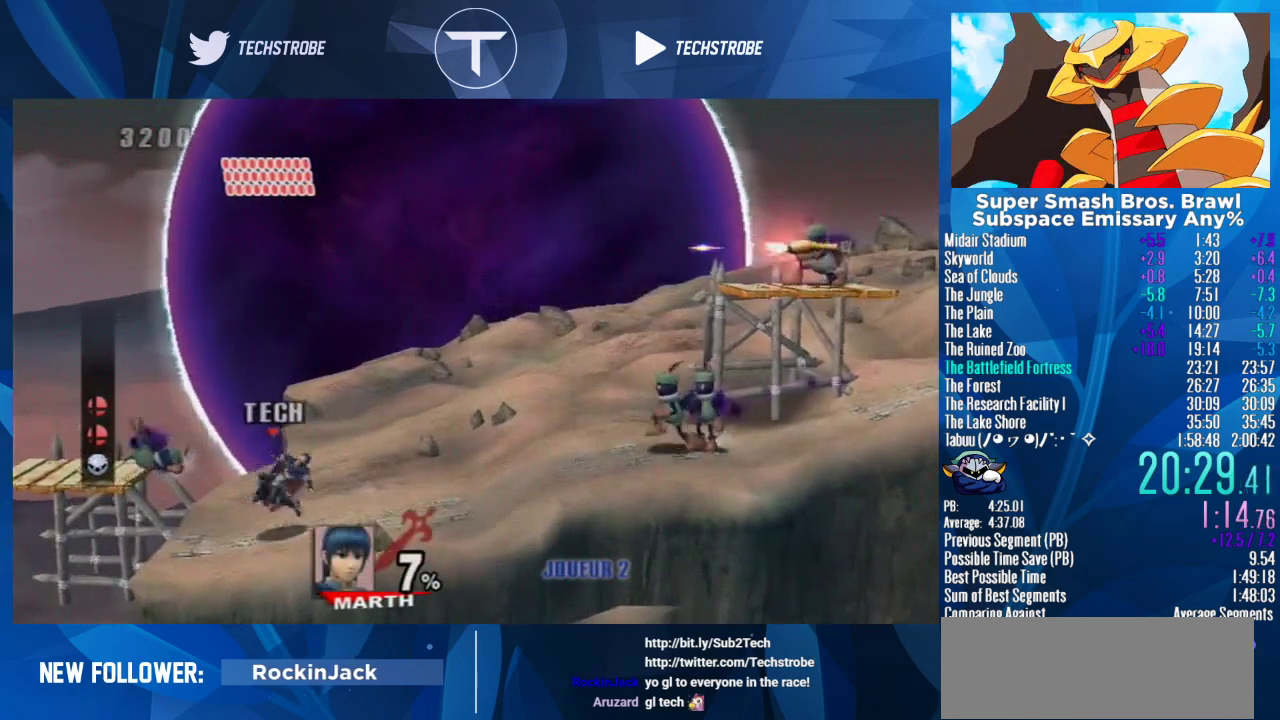
{"buttons": [], "right_stick": "center", "events": [[367, "right_stick", "left"], [433, "right_stick", "center"]]}
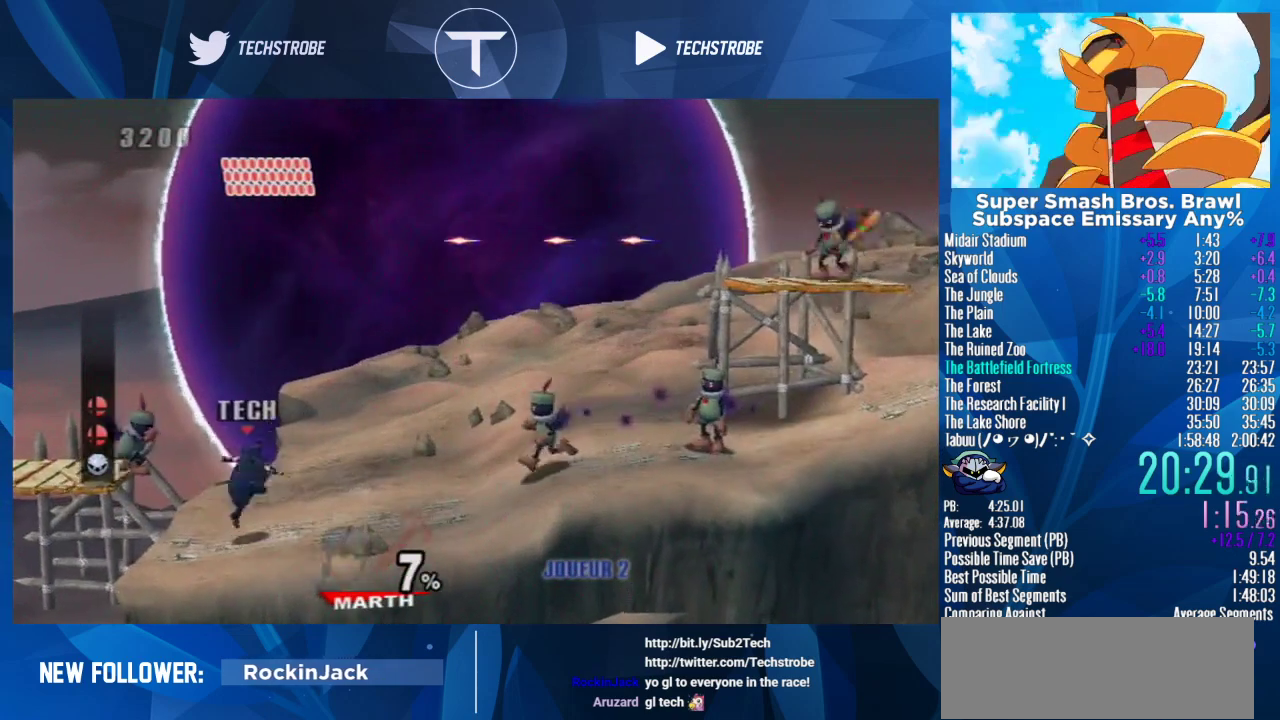
{"buttons": [], "right_stick": "center", "events": [[33, "right_stick", "left"], [133, "right_stick", "center"]]}
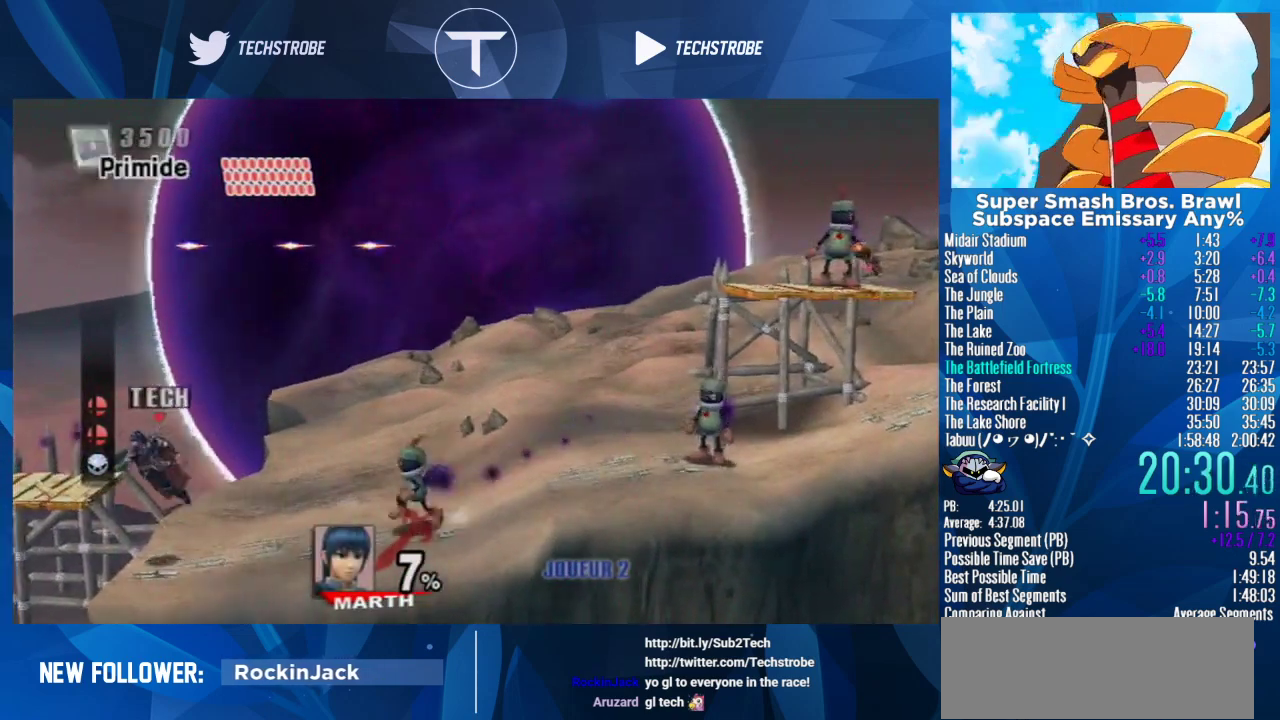
{"buttons": [], "right_stick": "right", "events": [[300, "right_stick", "right"], [400, "right_stick", "center"], [467, "right_stick", "right"]]}
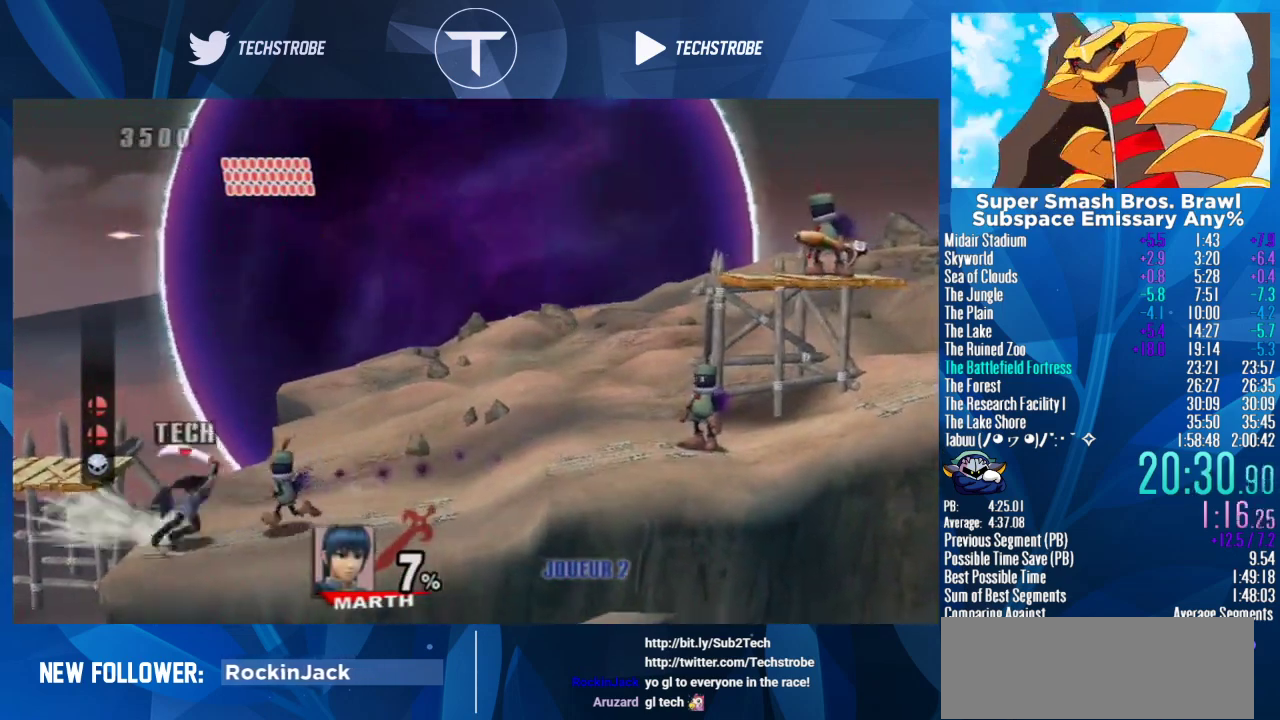
{"buttons": [], "right_stick": "center", "events": [[67, "right_stick", "center"], [167, "right_stick", "right"], [300, "right_stick", "center"]]}
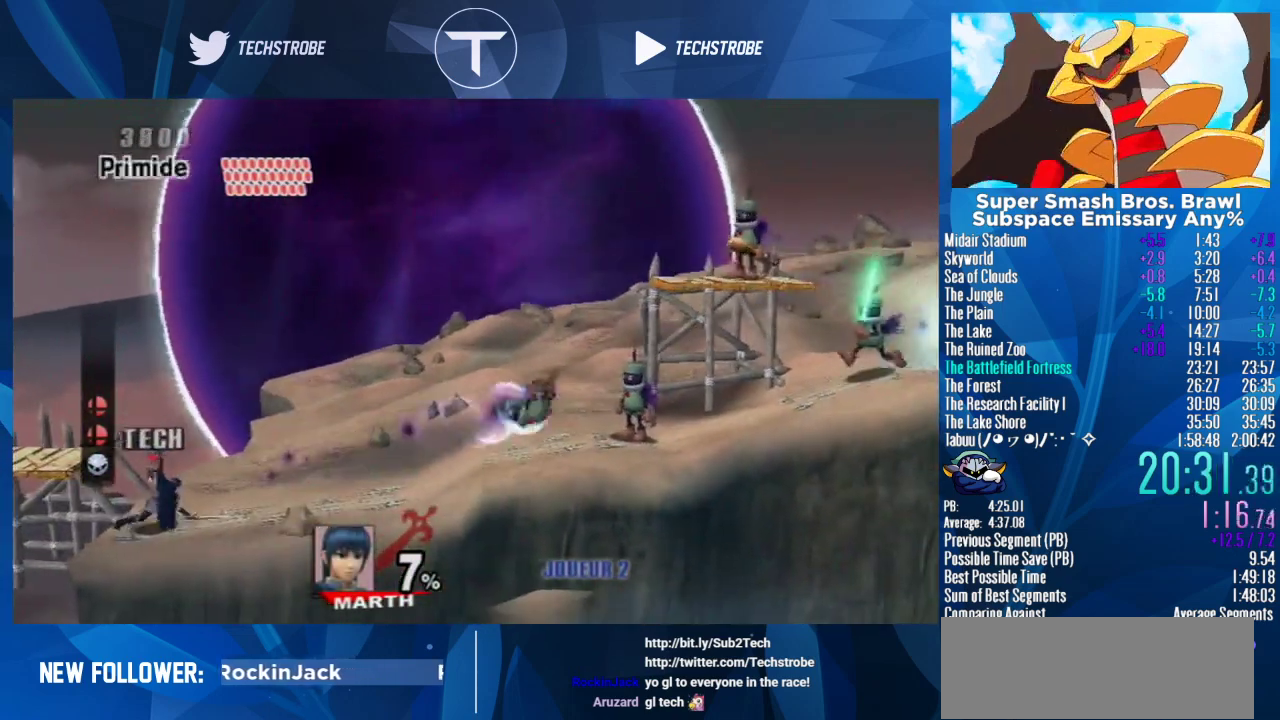
{"buttons": [], "right_stick": "center", "events": []}
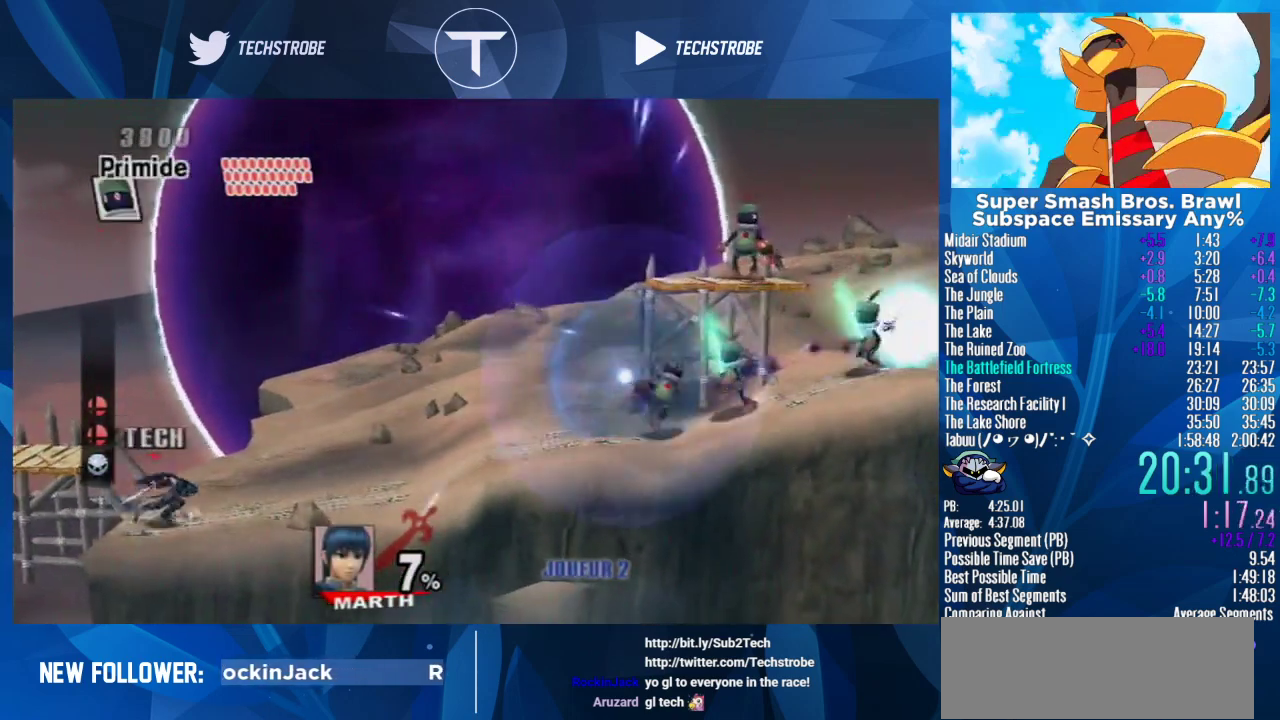
{"buttons": [], "right_stick": "center", "events": []}
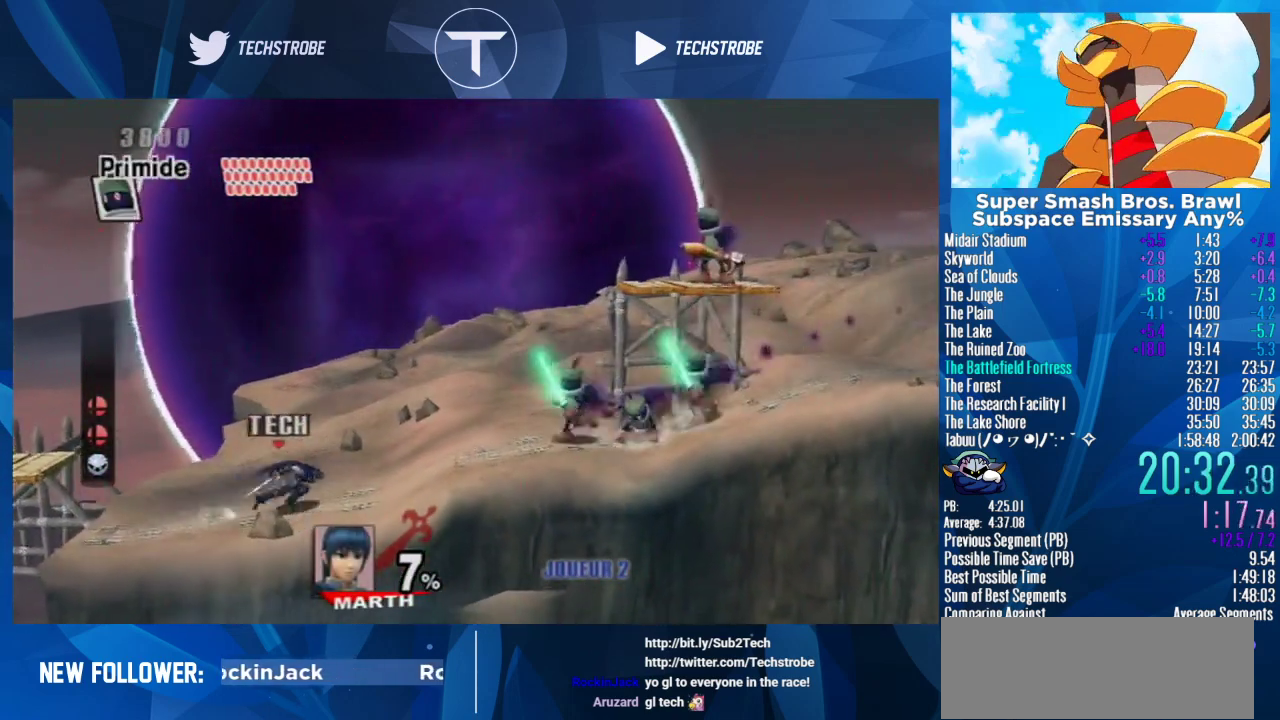
{"buttons": [], "right_stick": "center", "events": [[333, "right_stick", "up"], [400, "right_stick", "center"]]}
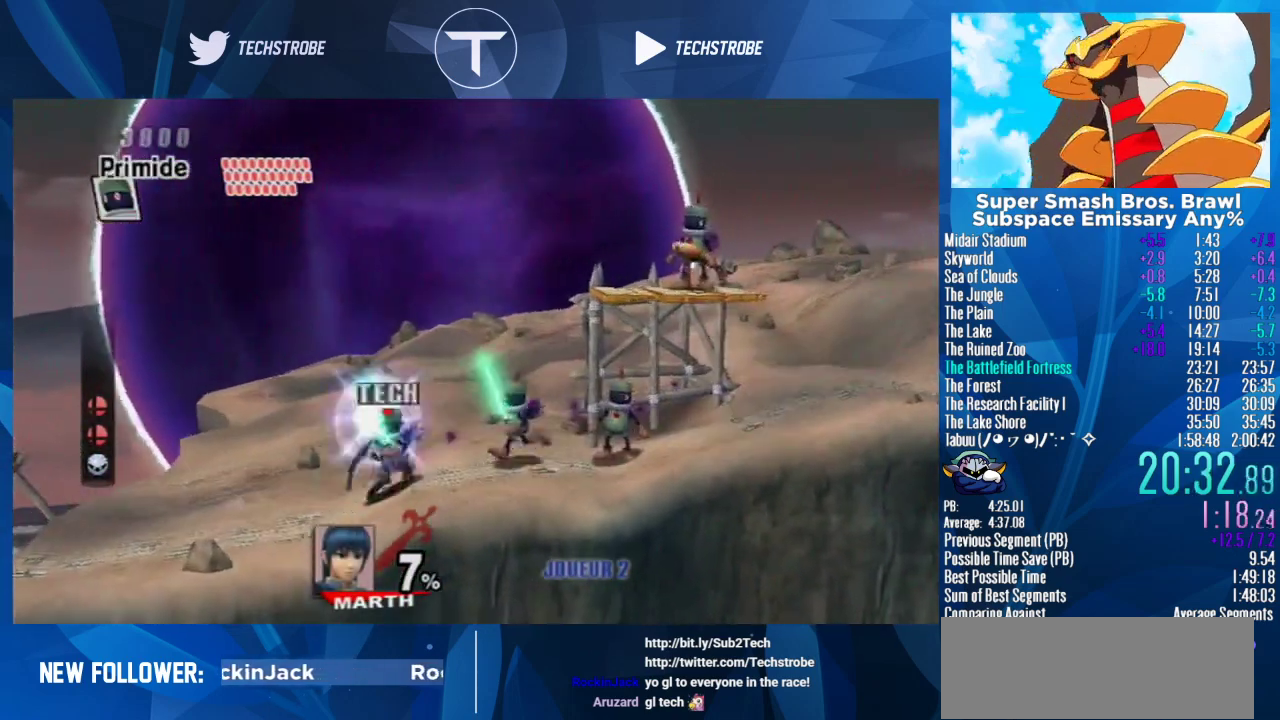
{"buttons": [], "right_stick": "center", "events": [[200, "right_stick", "up"], [300, "right_stick", "center"]]}
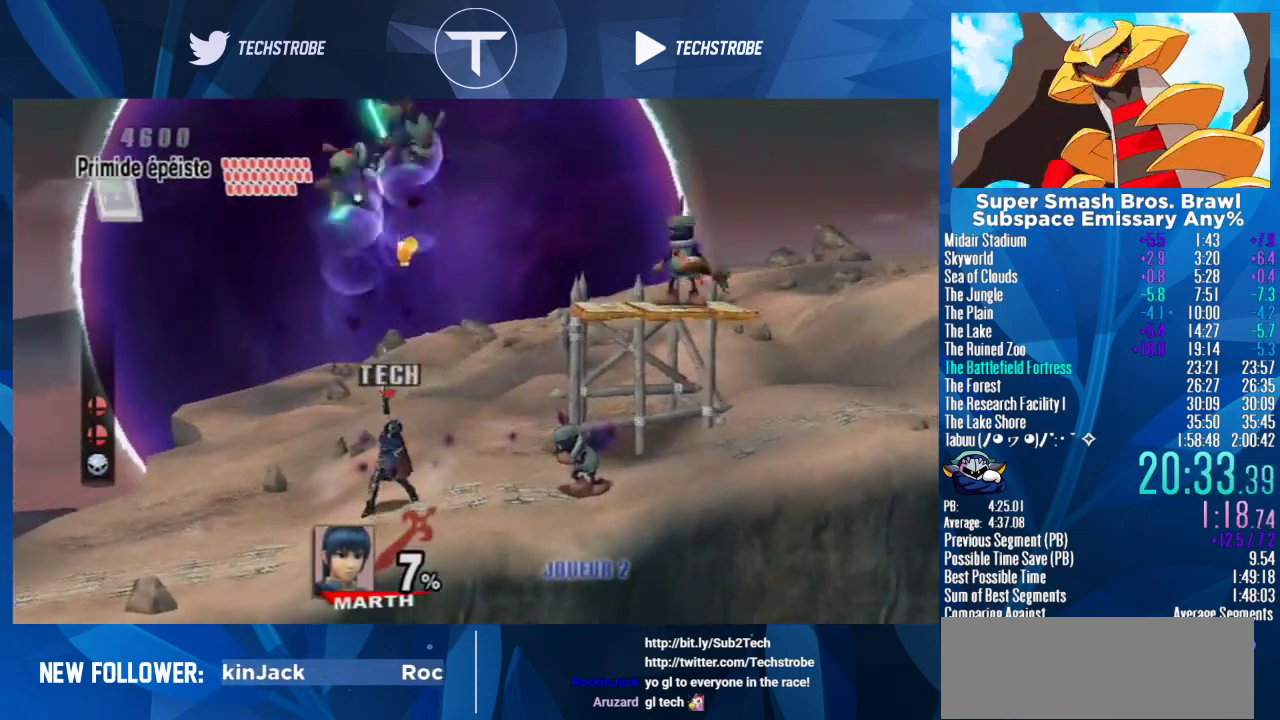
{"buttons": [], "right_stick": "center", "events": []}
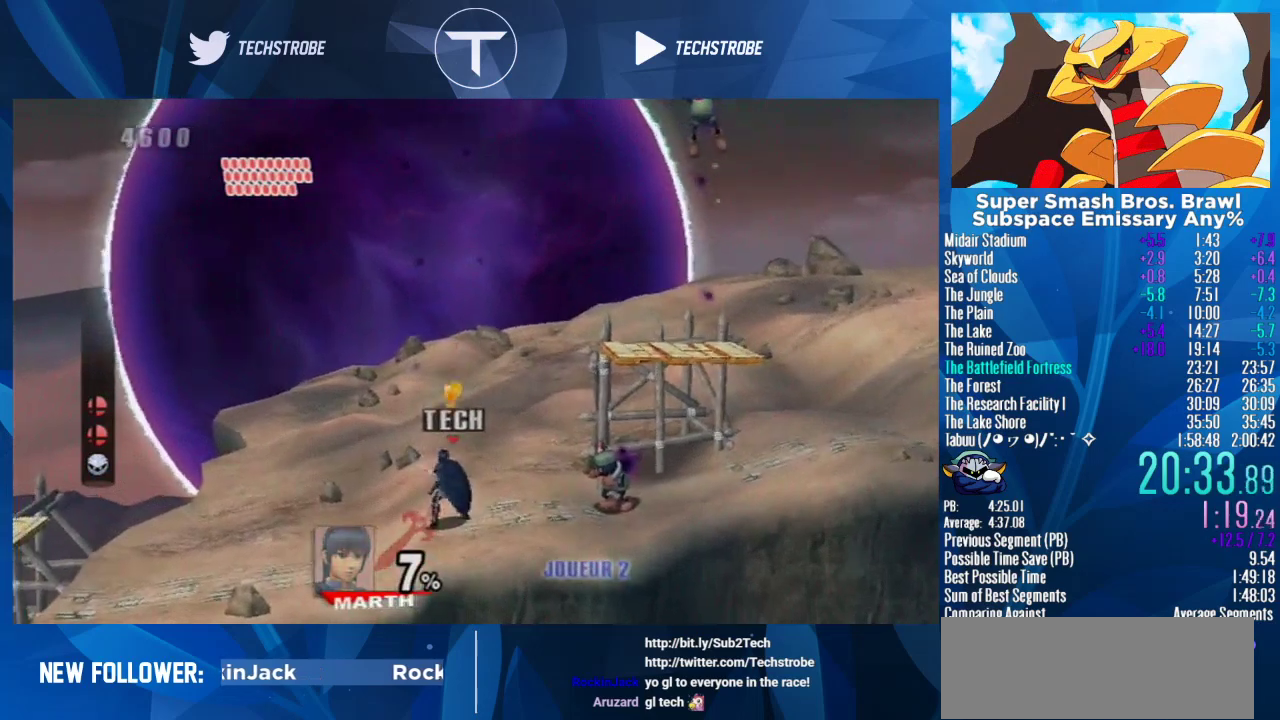
{"buttons": [], "right_stick": "right", "events": [[133, "Y", "down"], [200, "Y", "up"], [333, "right_stick", "right"], [433, "right_stick", "center"], [500, "right_stick", "right"]]}
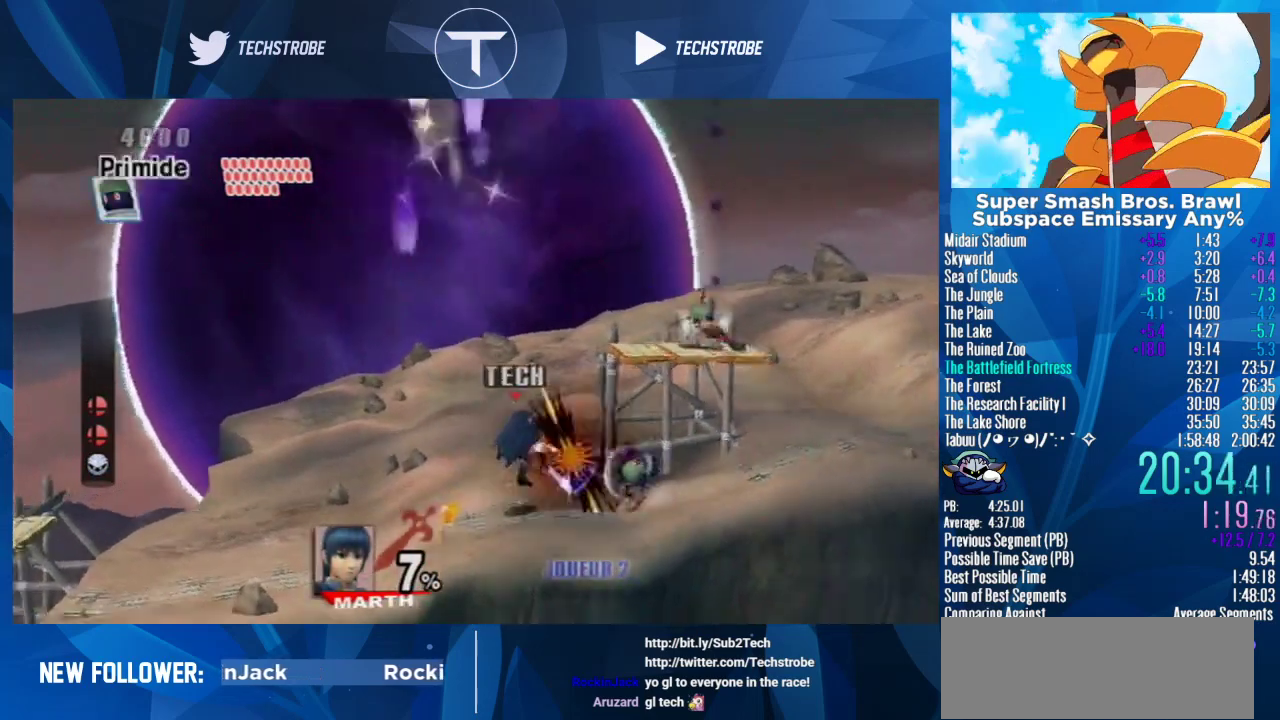
{"buttons": [], "right_stick": "center", "events": [[100, "right_stick", "center"]]}
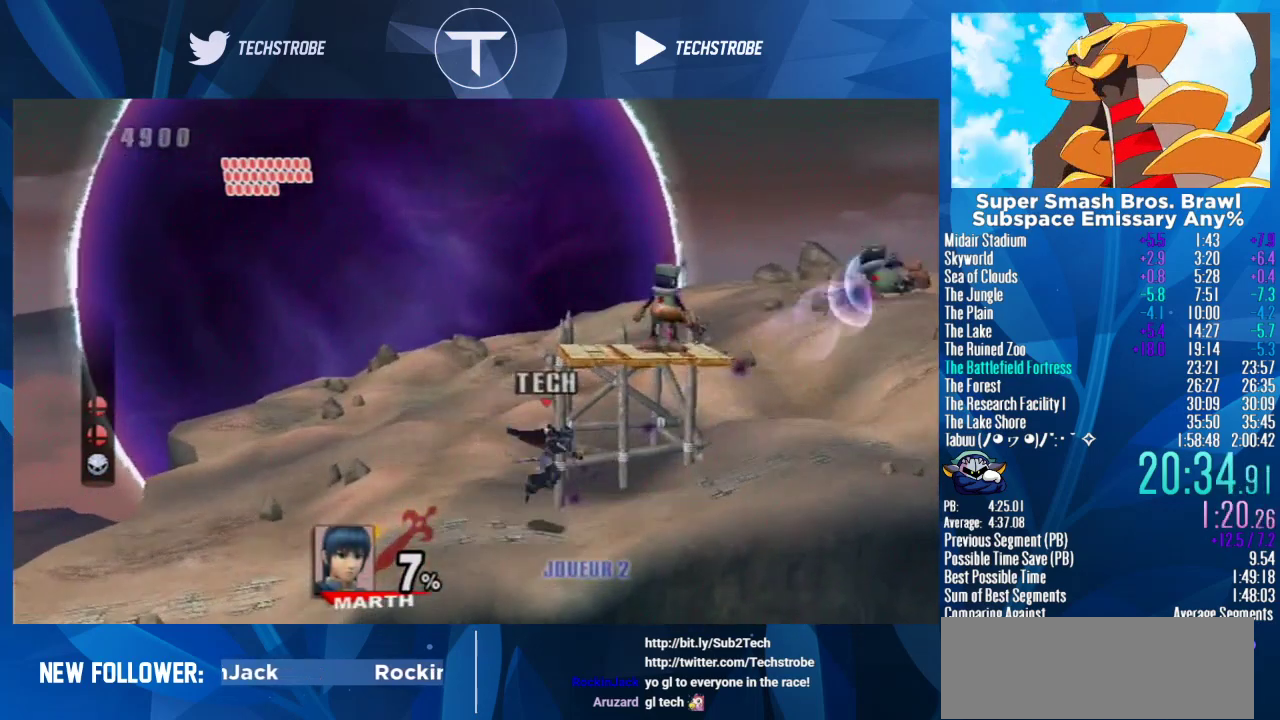
{"buttons": [], "right_stick": "center", "events": [[133, "Y", "down"], [333, "Y", "up"], [333, "right_stick", "up"], [467, "right_stick", "center"]]}